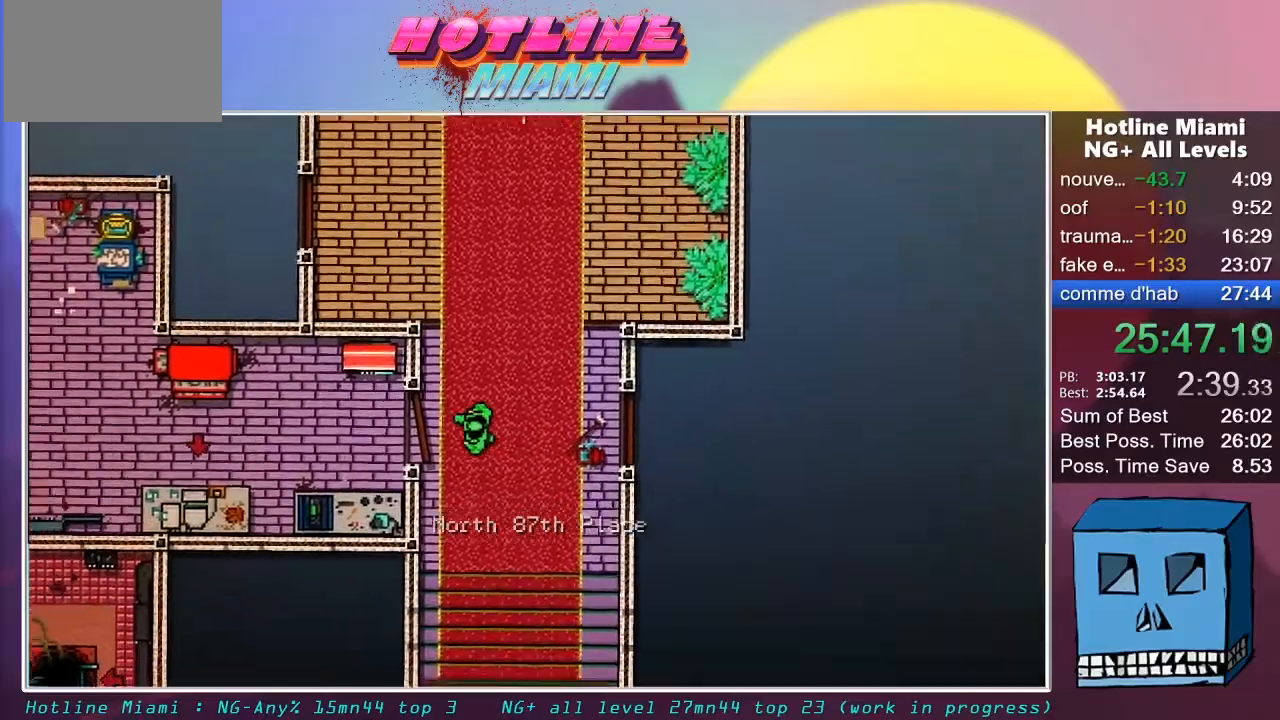
Gameplay with keyboard and mouse; each line is a JSON object with the keys and mouse buttons held at the frame after it. "events" lists presses ("down") and releases ("up") of "alt", "d", "escape", "f4", "q", "s", "shift", "space", "z", "mouse_left", "mouse_wheel" and "mouse_right" between this image and that frame as [ms after this image, input, new state], when the widget could be followed in between. "mouse_left", "mouse_wheel", "mouse_right" = the "left", "wheel", "right" buttons of the "mouse" list. No other keys are recorded. "wheel" means that the mouse wheel is clicked or scrolled. "mouse_move" is the direction in which the mouse moves at that frame (one of eight, or "still"), when it could be read.
{"keys": ["s"], "mouse": ["right"], "mouse_move": "still", "events": [[17, "mouse_left", "up"], [67, "mouse_left", "down"], [250, "mouse_left", "up"], [300, "mouse_left", "down"], [400, "mouse_left", "up"], [450, "mouse_left", "down"], [500, "mouse_left", "up"]]}
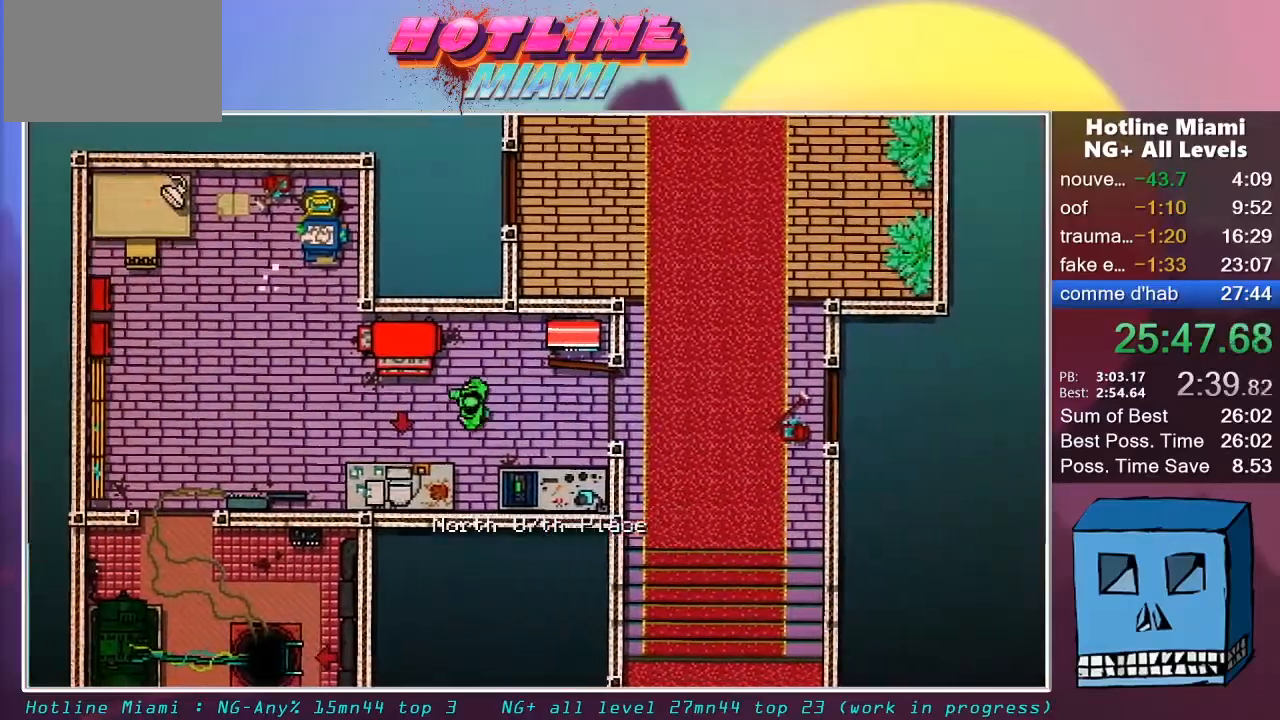
{"keys": ["s"], "mouse": ["right"], "mouse_move": "still", "events": [[83, "mouse_left", "down"], [133, "mouse_left", "up"], [183, "mouse_left", "down"], [233, "mouse_left", "up"], [267, "mouse_left", "down"], [317, "mouse_left", "up"], [417, "mouse_left", "down"], [467, "mouse_left", "up"]]}
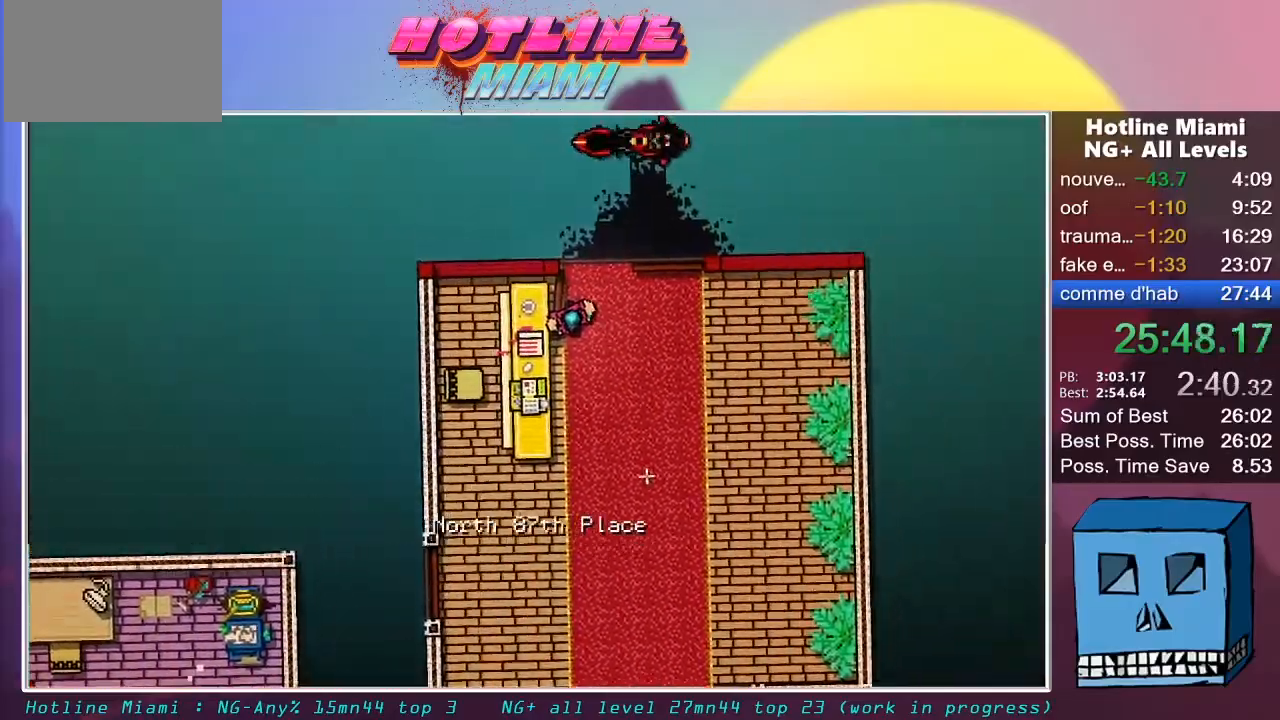
{"keys": ["s"], "mouse": [], "mouse_move": "up-right", "events": [[50, "mouse_right", "up"]]}
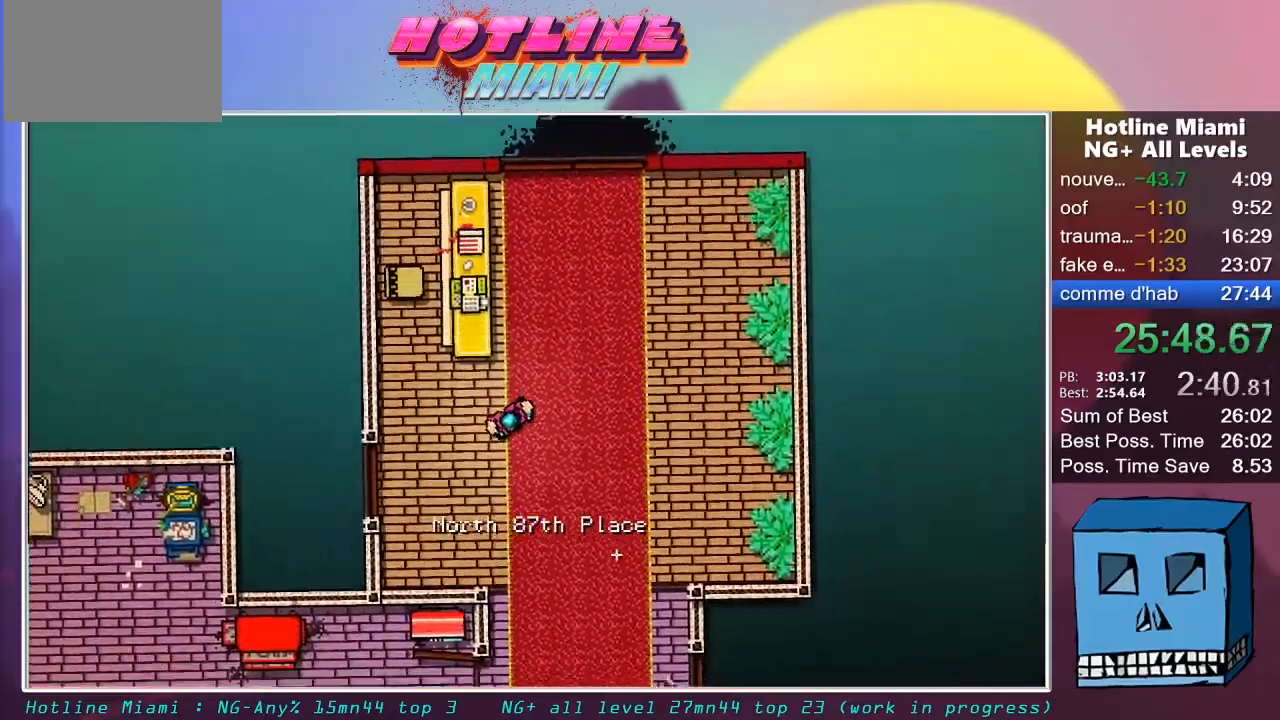
{"keys": ["s"], "mouse": [], "mouse_move": "up", "events": []}
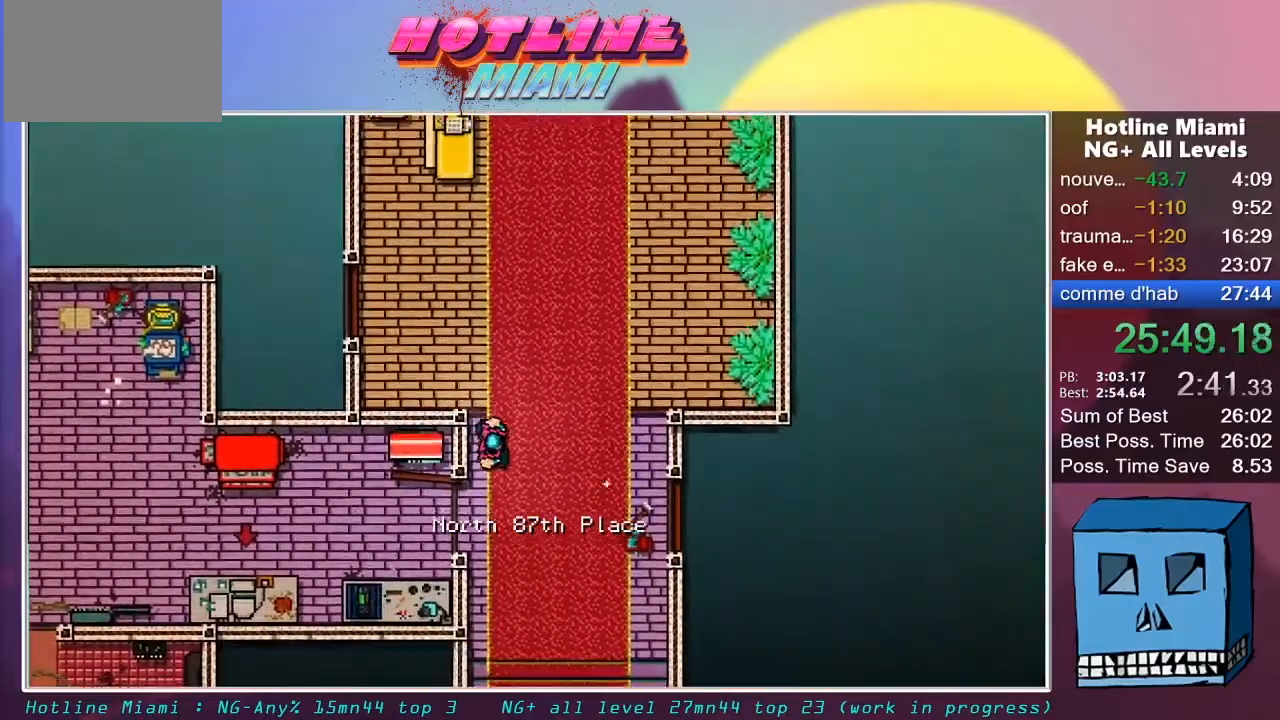
{"keys": ["q"], "mouse": [], "mouse_move": "still", "events": [[33, "q", "down"], [183, "s", "up"]]}
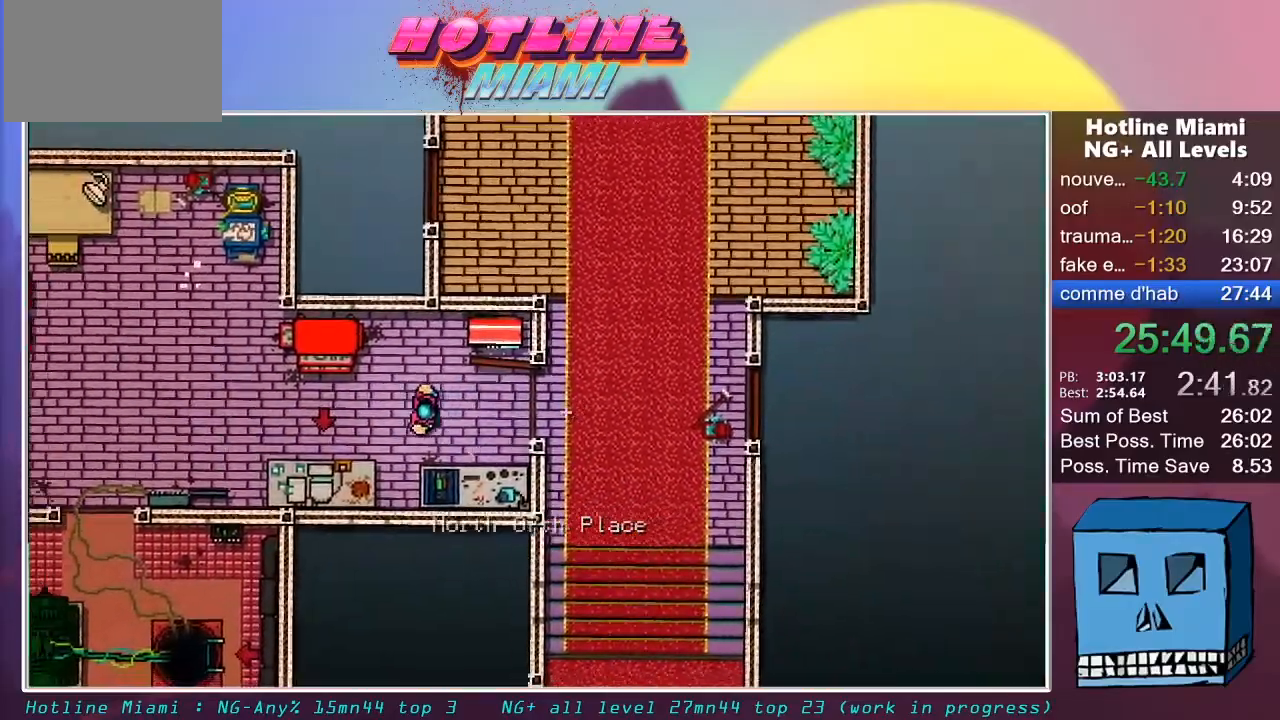
{"keys": ["q"], "mouse": [], "mouse_move": "still", "events": []}
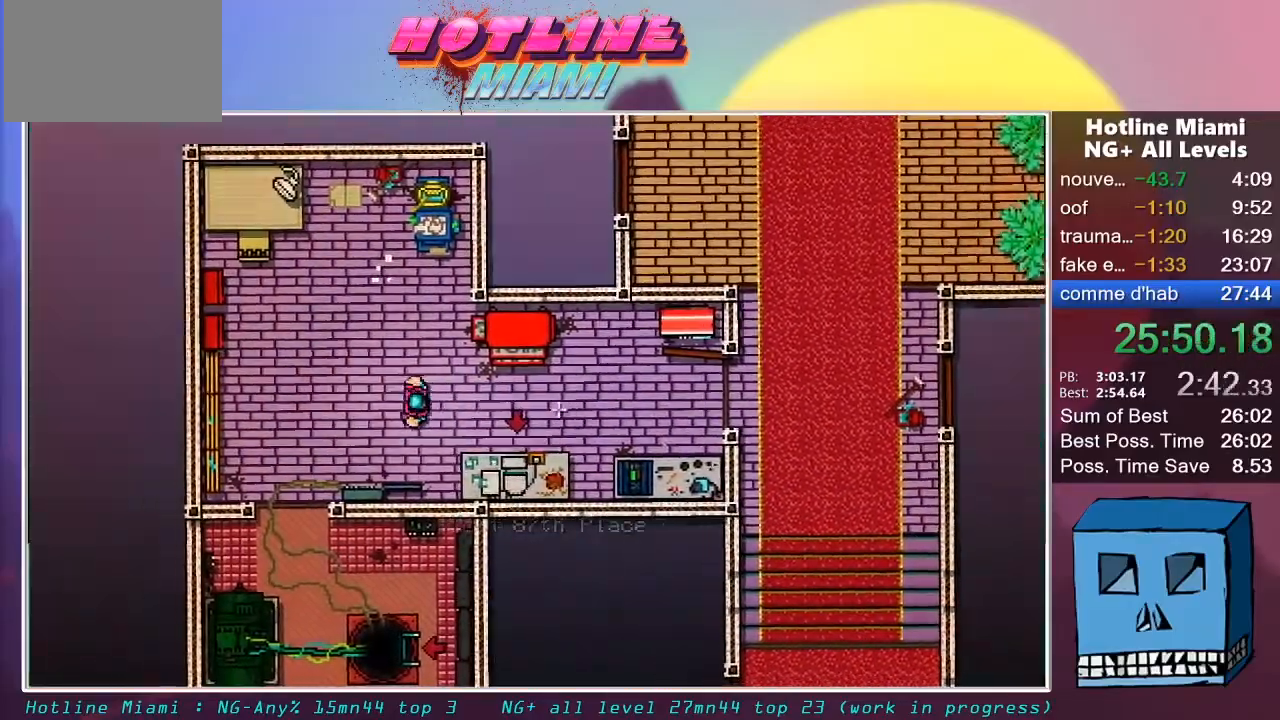
{"keys": ["d"], "mouse": [], "mouse_move": "still", "events": [[33, "s", "down"], [300, "d", "down"], [300, "q", "up"], [450, "s", "up"]]}
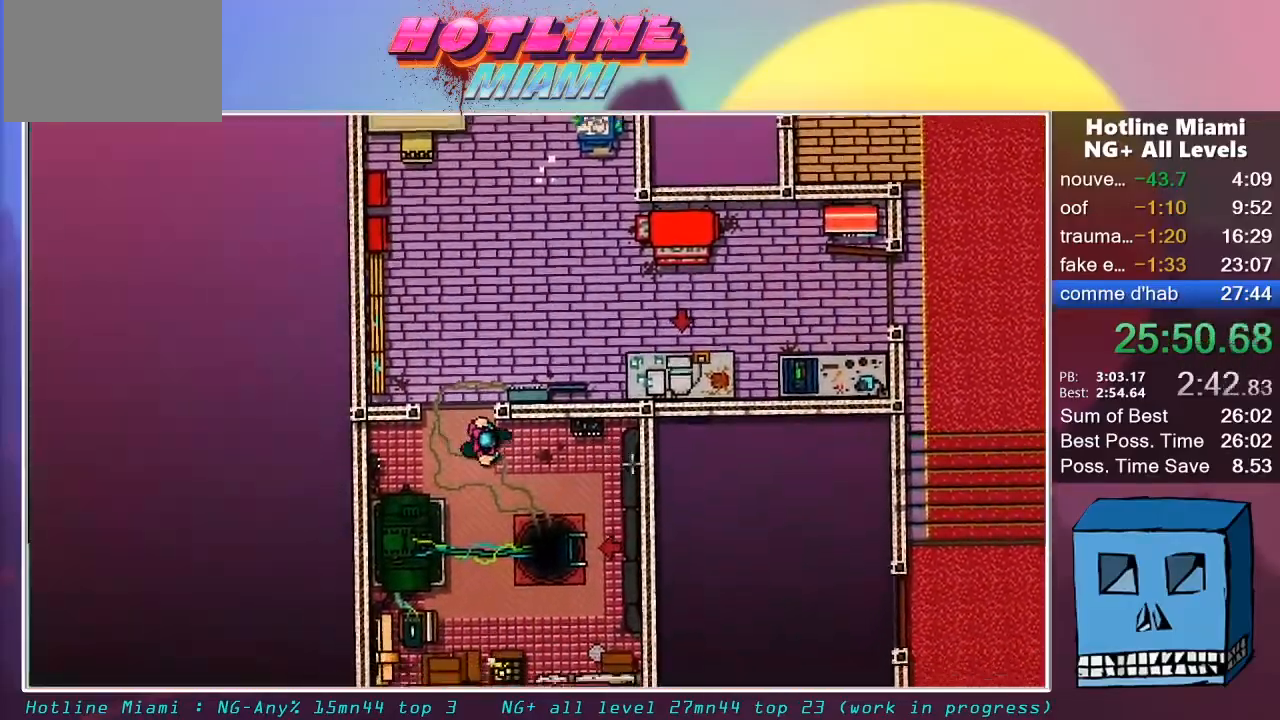
{"keys": ["q"], "mouse": [], "mouse_move": "still", "events": [[83, "s", "down"], [233, "q", "down"], [367, "d", "up"], [417, "s", "up"]]}
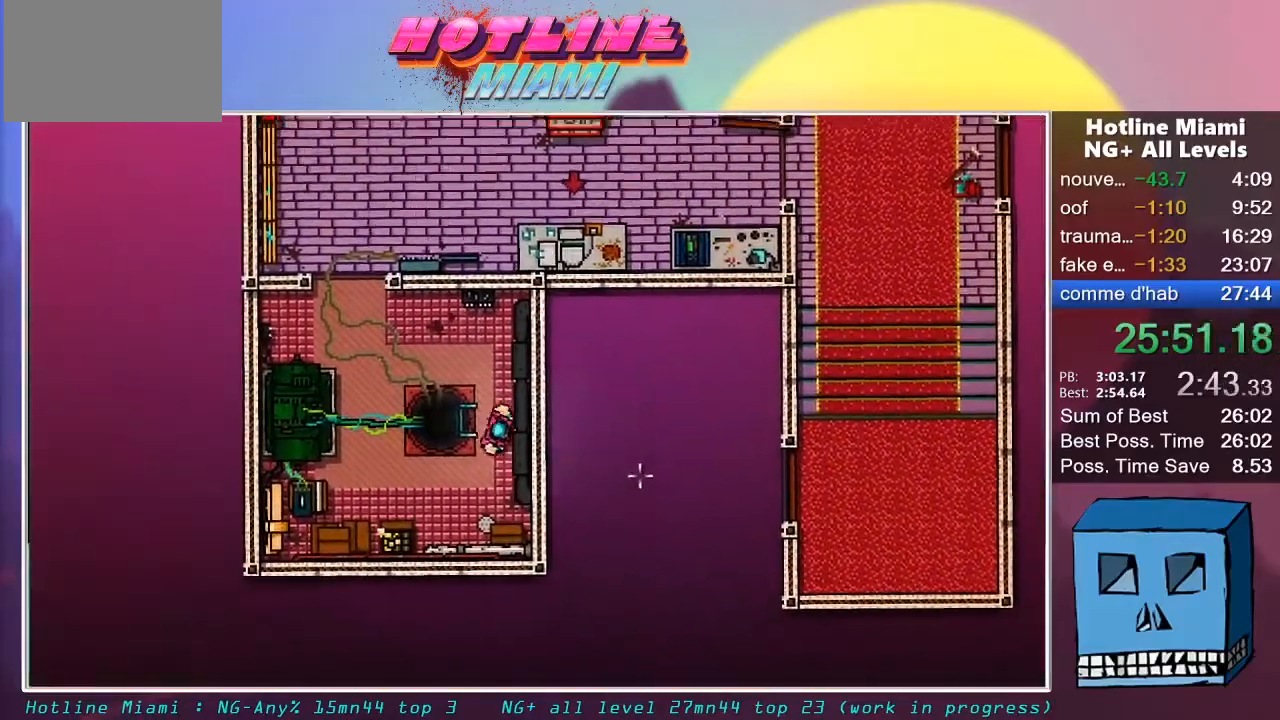
{"keys": ["q", "z"], "mouse": ["right"], "mouse_move": "left", "events": [[17, "z", "down"], [150, "z", "up"], [333, "mouse_right", "down"], [433, "z", "down"]]}
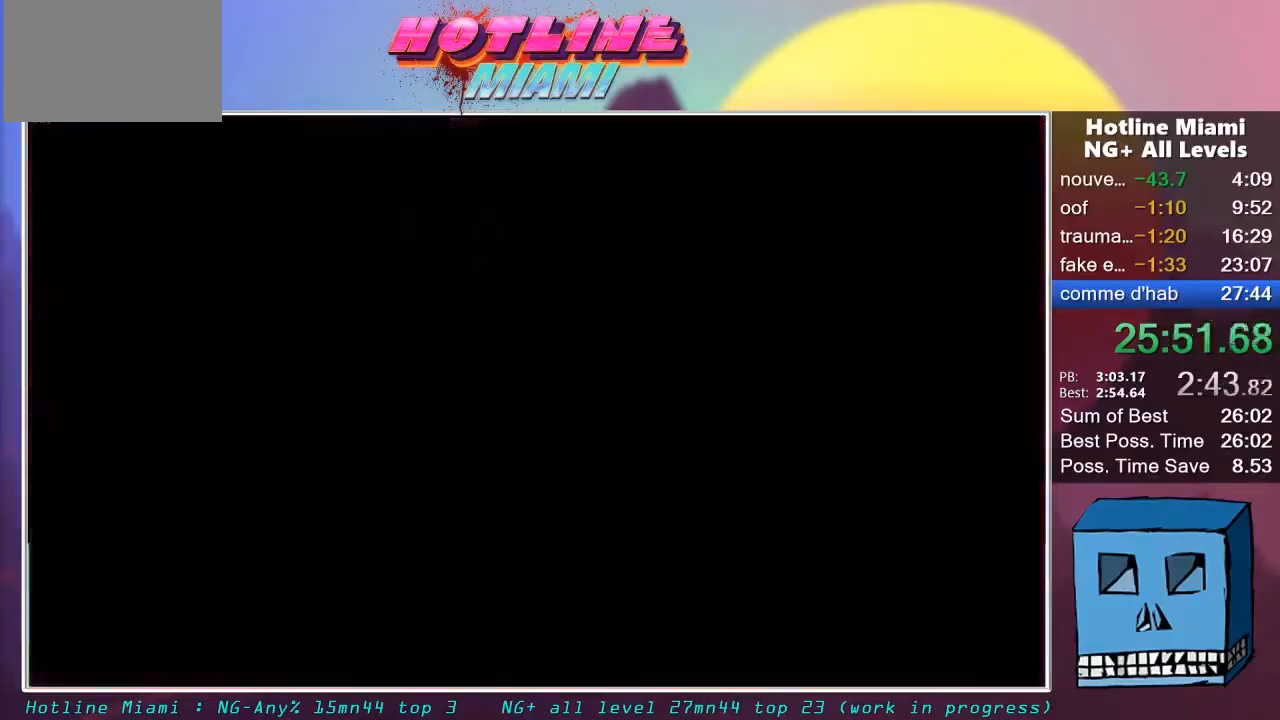
{"keys": ["q"], "mouse": ["right"], "mouse_move": "left", "events": [[267, "z", "up"]]}
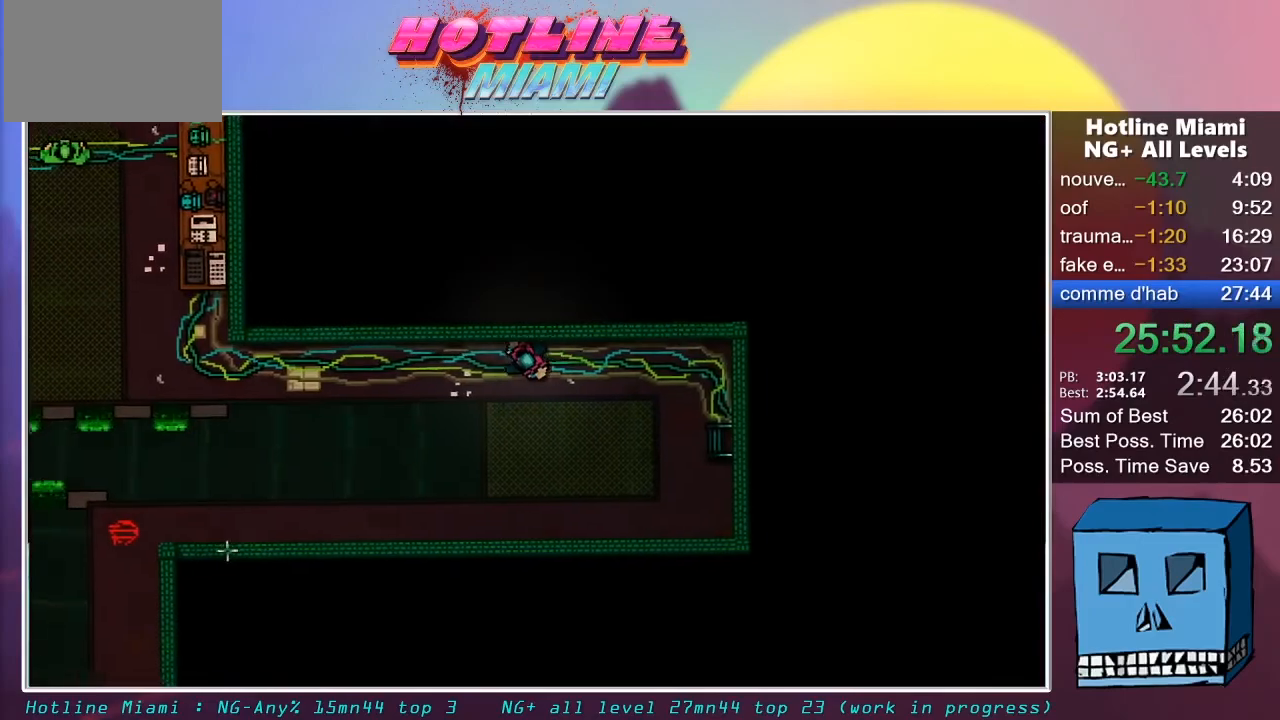
{"keys": ["q"], "mouse": ["right"], "mouse_move": "left", "events": []}
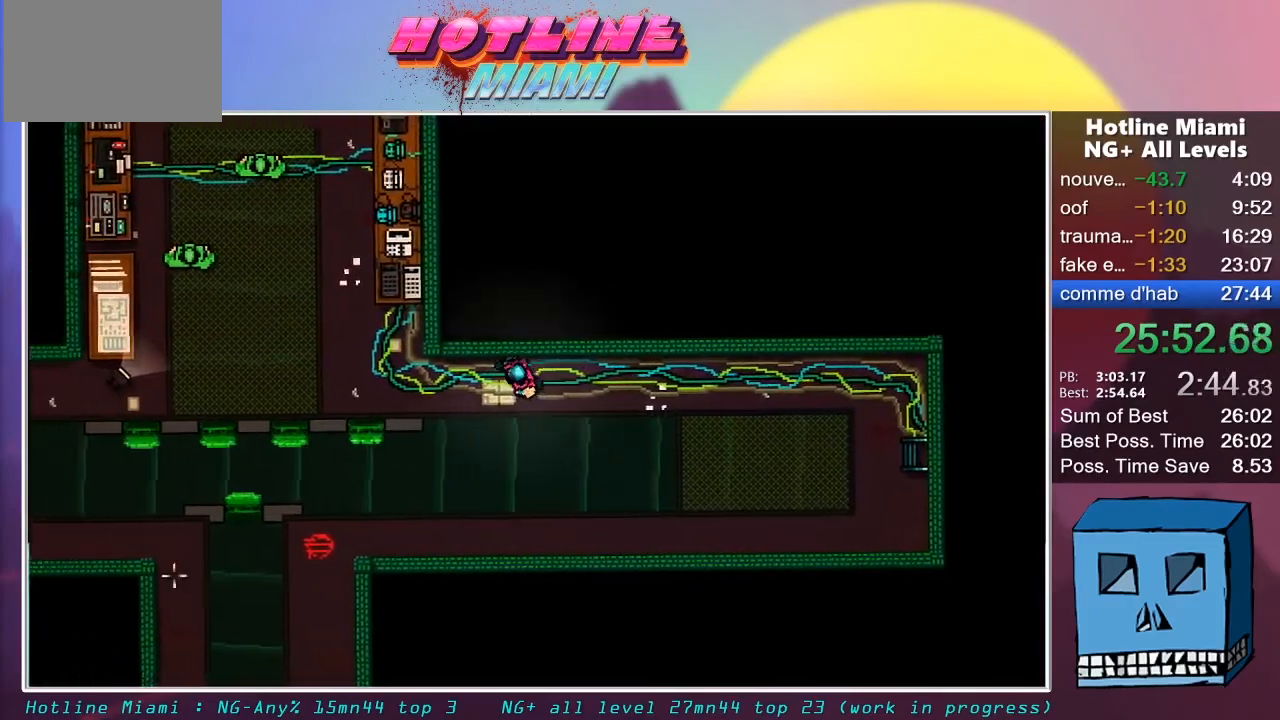
{"keys": ["q", "z"], "mouse": ["left", "right"], "mouse_move": "left", "events": [[100, "z", "down"], [150, "mouse_left", "down"], [200, "mouse_left", "up"], [250, "mouse_left", "down"], [333, "mouse_left", "up"], [383, "mouse_left", "down"], [433, "mouse_left", "up"], [483, "mouse_left", "down"]]}
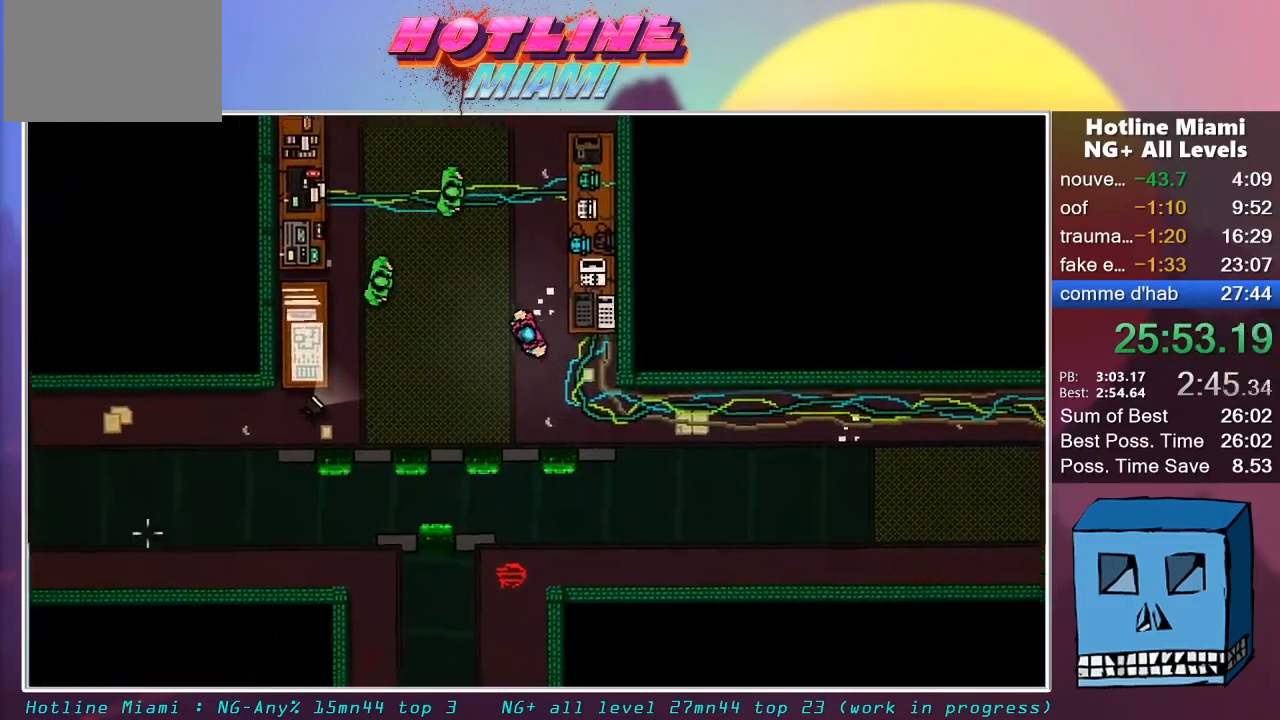
{"keys": ["d", "z"], "mouse": ["right"], "mouse_move": "still", "events": [[67, "mouse_left", "up"], [117, "mouse_left", "down"], [167, "mouse_left", "up"], [217, "mouse_left", "down"], [350, "d", "down"], [400, "mouse_left", "up"], [400, "q", "up"], [450, "mouse_left", "down"], [500, "mouse_left", "up"]]}
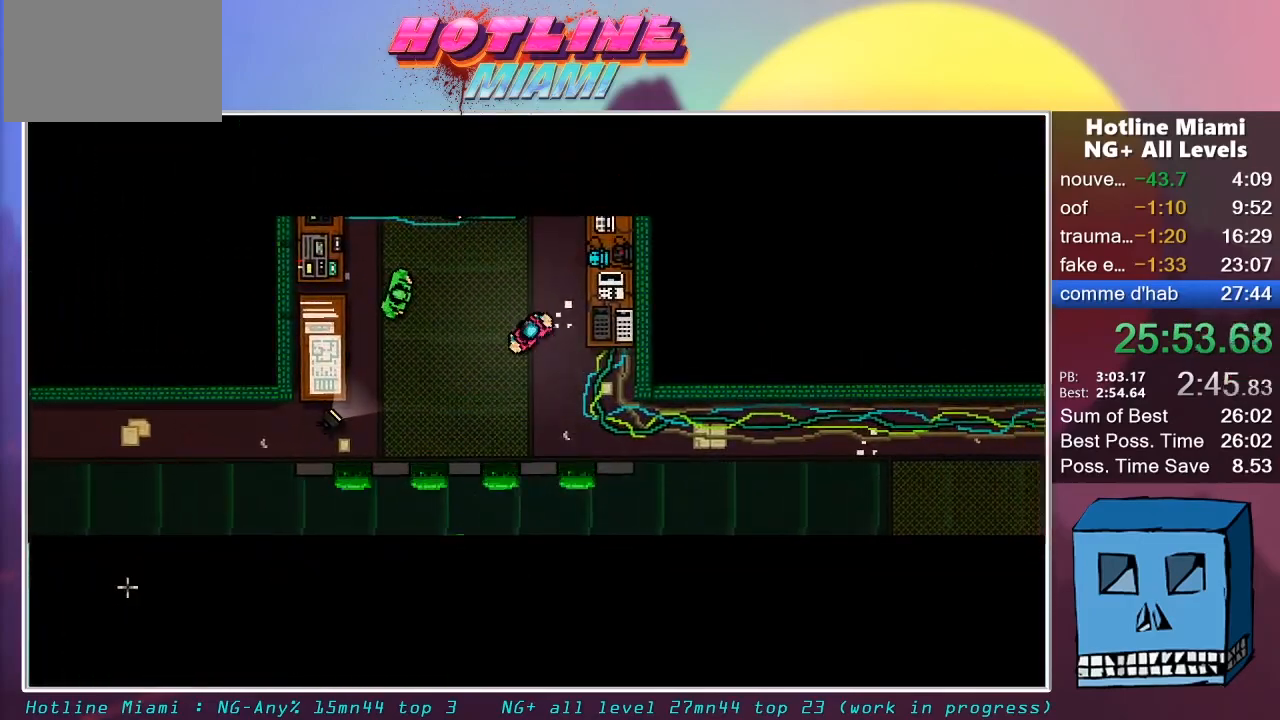
{"keys": ["d", "s"], "mouse": ["right"], "mouse_move": "still", "events": [[33, "mouse_left", "down"], [33, "z", "up"], [133, "mouse_left", "up"], [183, "mouse_left", "down"], [183, "s", "down"], [233, "mouse_left", "up"], [267, "mouse_left", "down"], [367, "mouse_left", "up"], [417, "mouse_left", "down"], [467, "mouse_left", "up"]]}
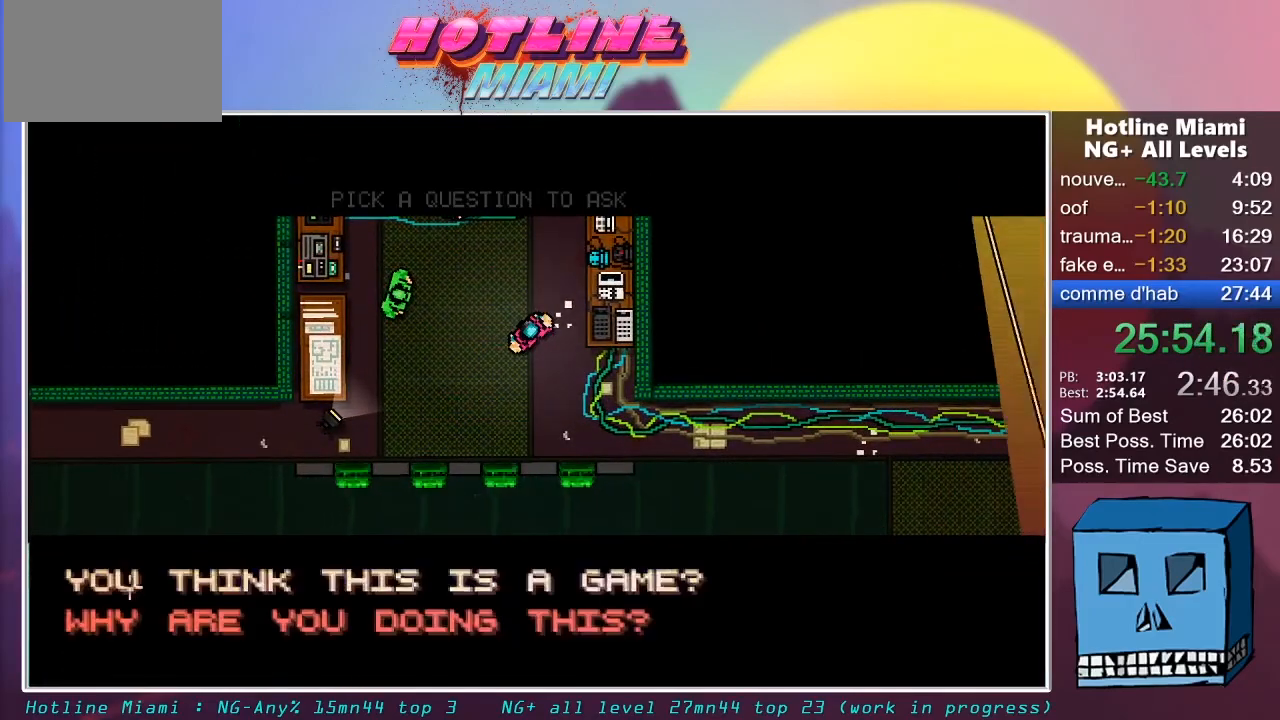
{"keys": ["d", "s"], "mouse": ["left", "right"], "mouse_move": "still", "events": [[17, "mouse_left", "down"], [100, "mouse_left", "up"], [150, "mouse_left", "down"], [200, "mouse_left", "up"], [250, "mouse_left", "down"], [333, "mouse_left", "up"], [383, "mouse_left", "down"], [433, "mouse_left", "up"], [483, "mouse_left", "down"]]}
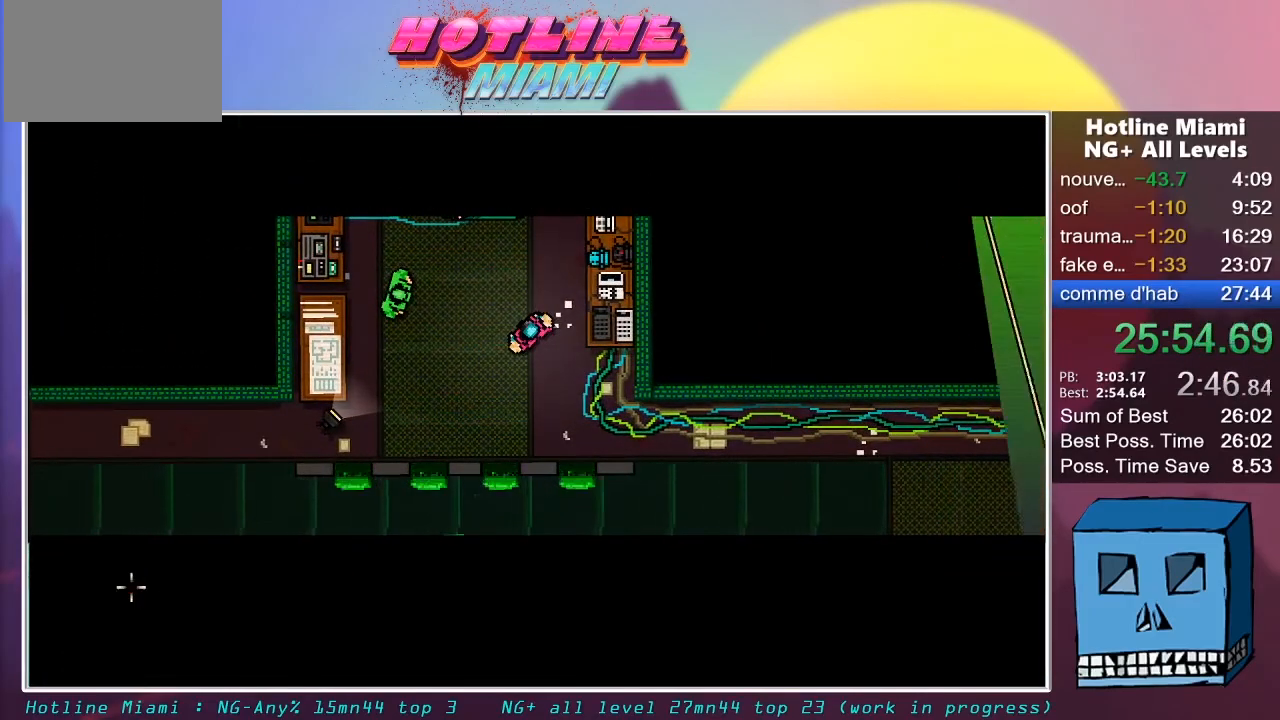
{"keys": ["d", "s"], "mouse": ["right"], "mouse_move": "still", "events": [[17, "mouse_left", "up"], [67, "mouse_left", "down"], [167, "mouse_left", "up"], [217, "mouse_left", "down"], [267, "mouse_left", "up"], [300, "mouse_left", "down"], [500, "mouse_left", "up"]]}
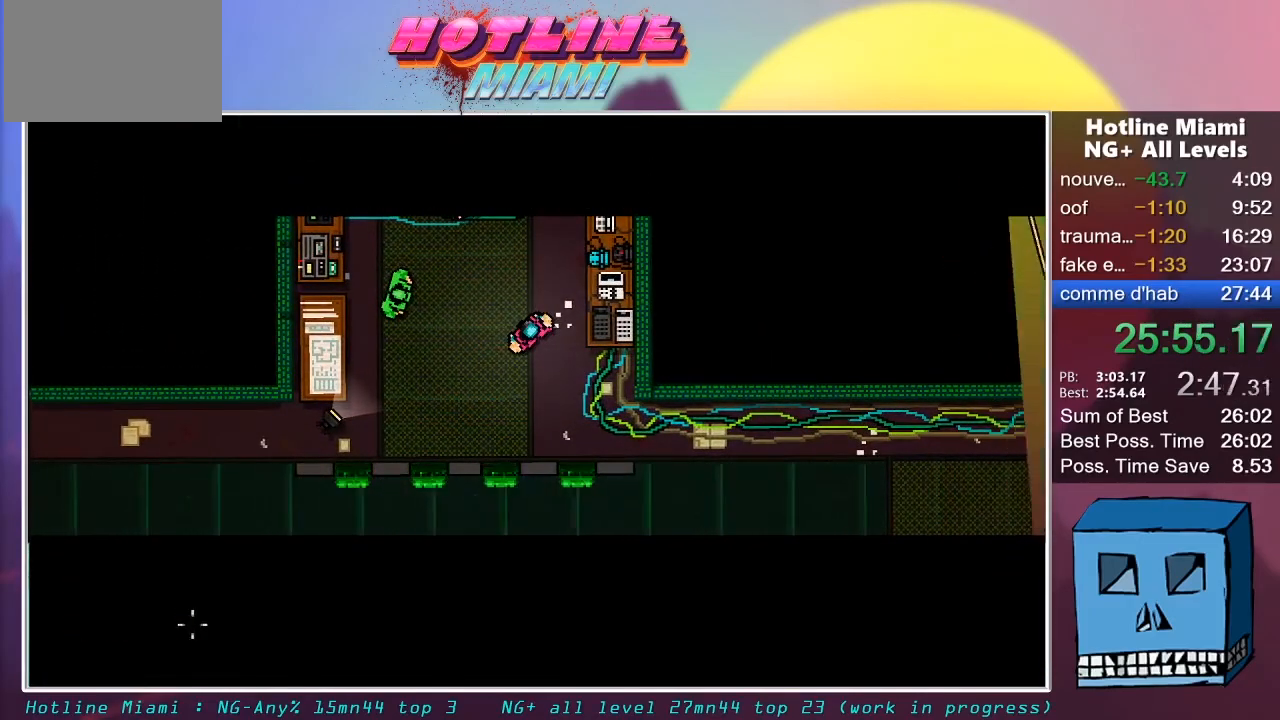
{"keys": ["d", "s"], "mouse": ["right"], "mouse_move": "right", "events": [[33, "mouse_left", "down"], [233, "mouse_left", "up"], [283, "mouse_left", "down"], [317, "mouse_left", "up"], [367, "mouse_left", "down"], [467, "mouse_left", "up"]]}
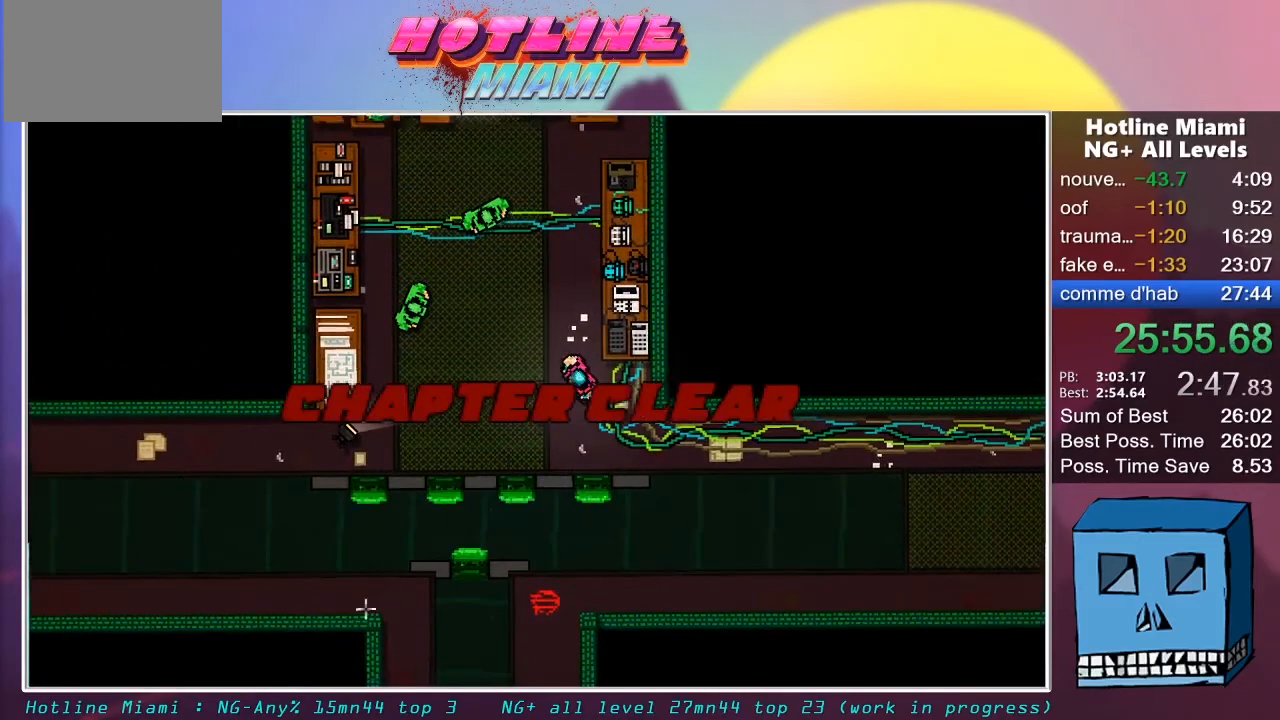
{"keys": ["d"], "mouse": [], "mouse_move": "left", "events": [[17, "mouse_left", "down"], [50, "mouse_left", "up"], [100, "mouse_right", "up"], [250, "s", "up"]]}
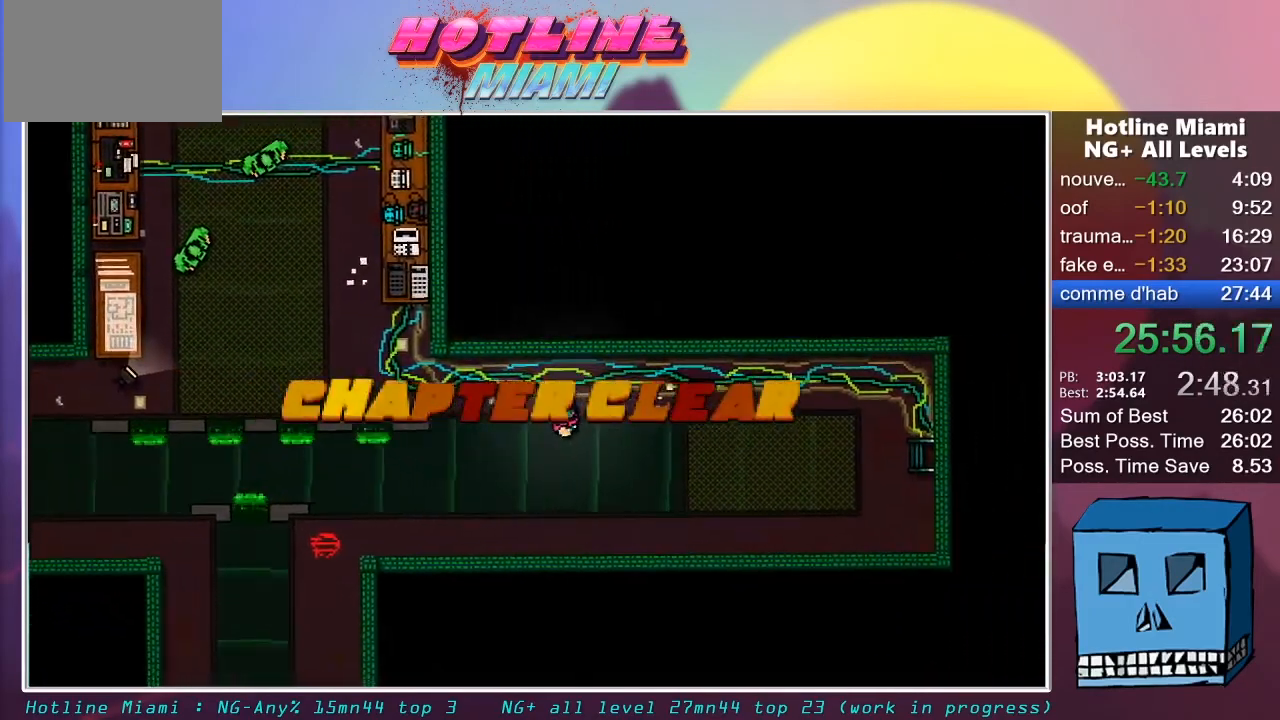
{"keys": ["d"], "mouse": [], "mouse_move": "still", "events": [[217, "s", "down"], [400, "s", "up"]]}
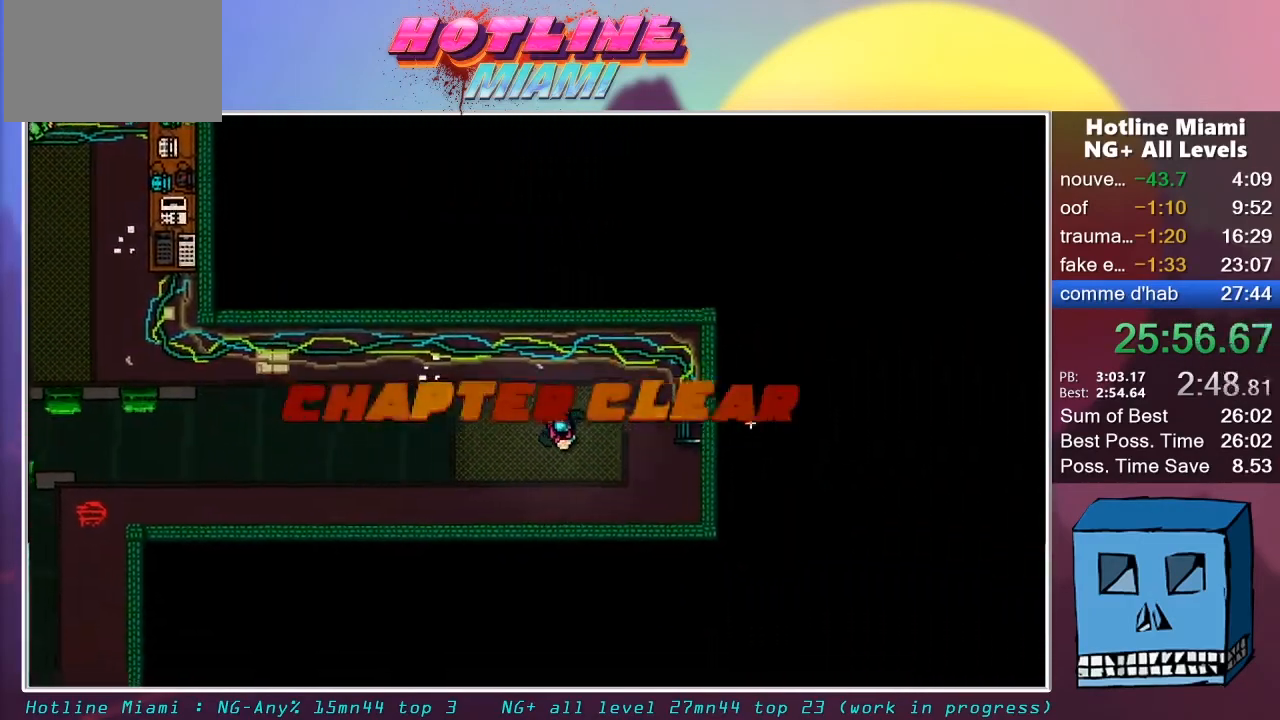
{"keys": ["z"], "mouse": [], "mouse_move": "left", "events": [[183, "z", "down"], [317, "d", "up"]]}
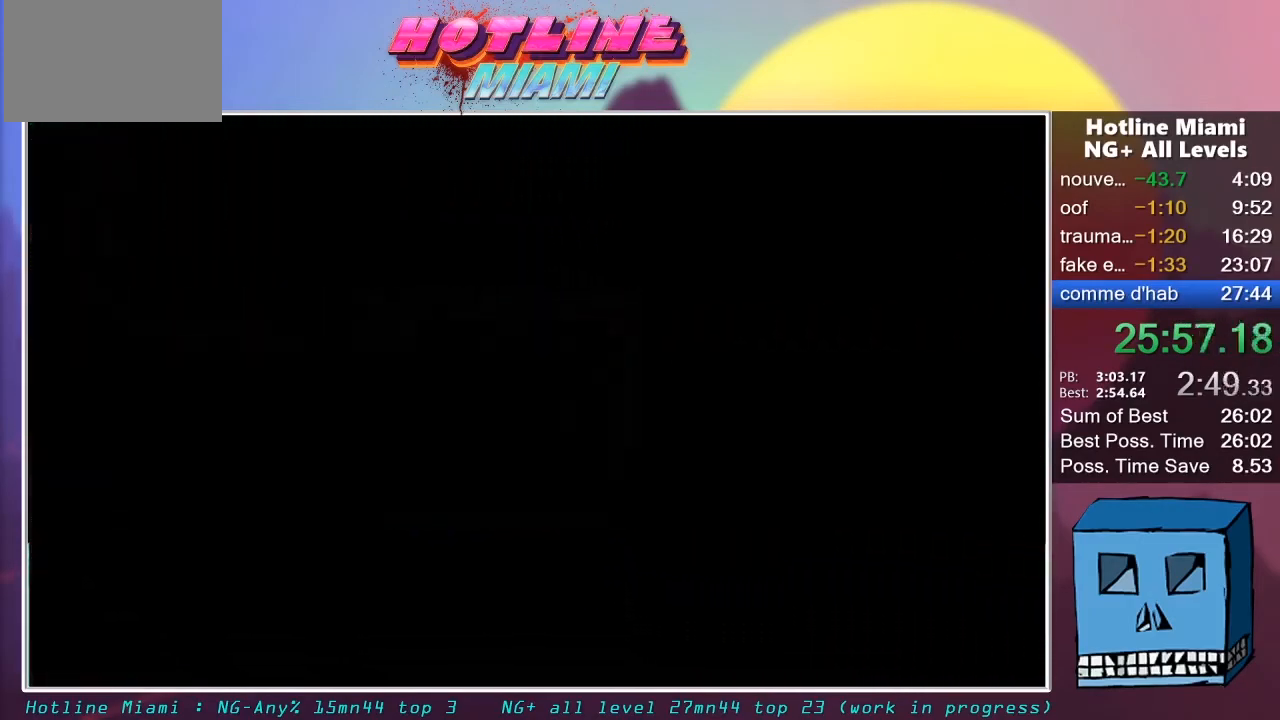
{"keys": ["q", "z"], "mouse": [], "mouse_move": "up", "events": [[50, "q", "down"], [250, "z", "up"], [383, "z", "down"]]}
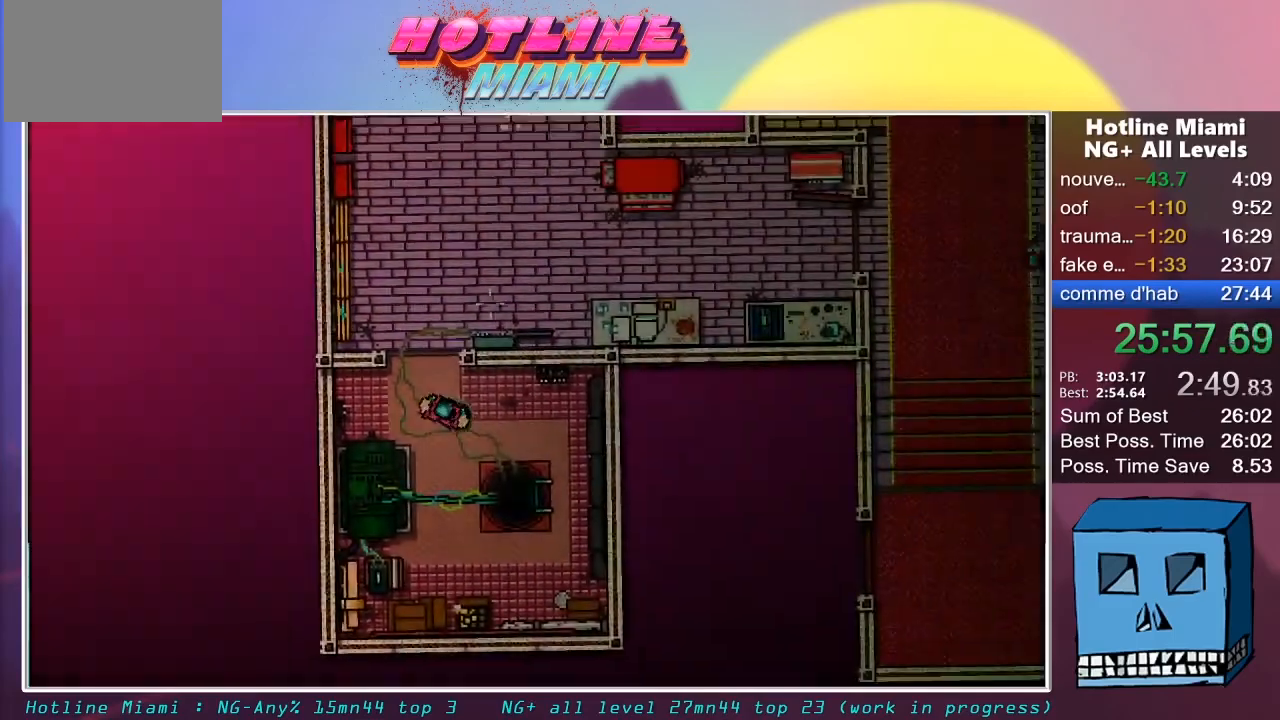
{"keys": ["d"], "mouse": [], "mouse_move": "still", "events": [[17, "q", "up"], [67, "d", "down"], [300, "z", "up"]]}
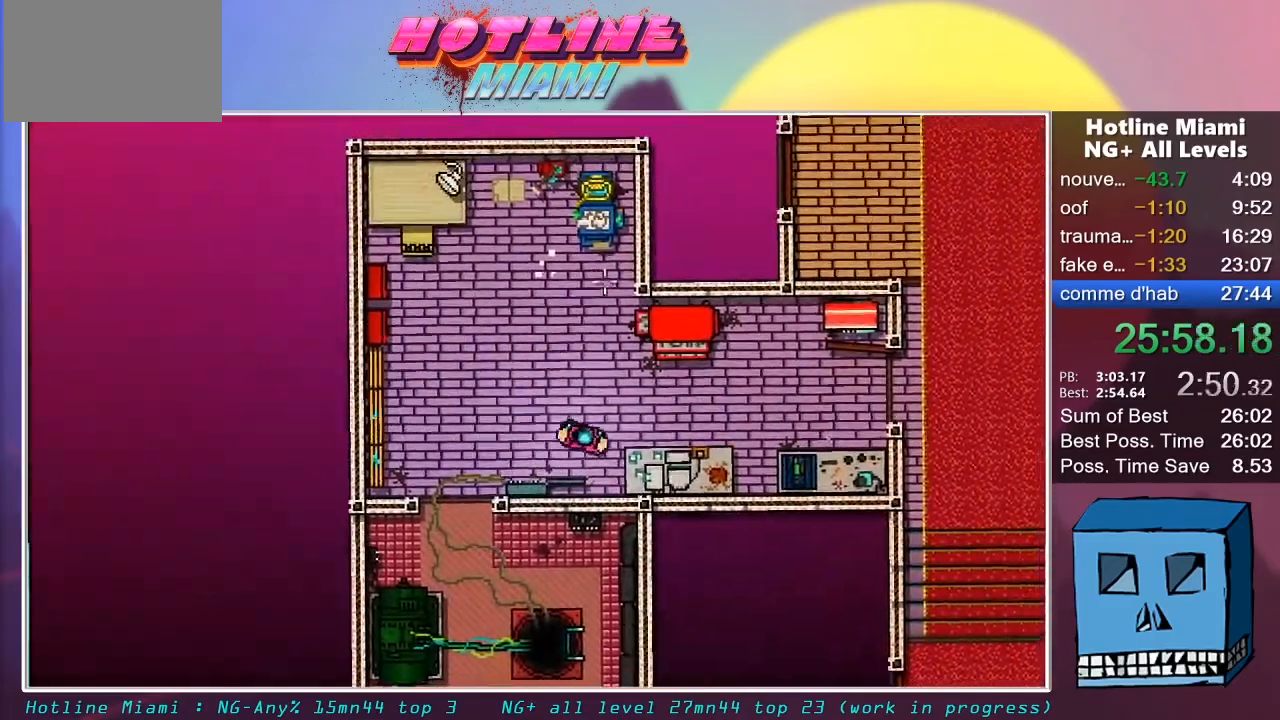
{"keys": ["d"], "mouse": [], "mouse_move": "still", "events": [[83, "z", "down"], [233, "z", "up"]]}
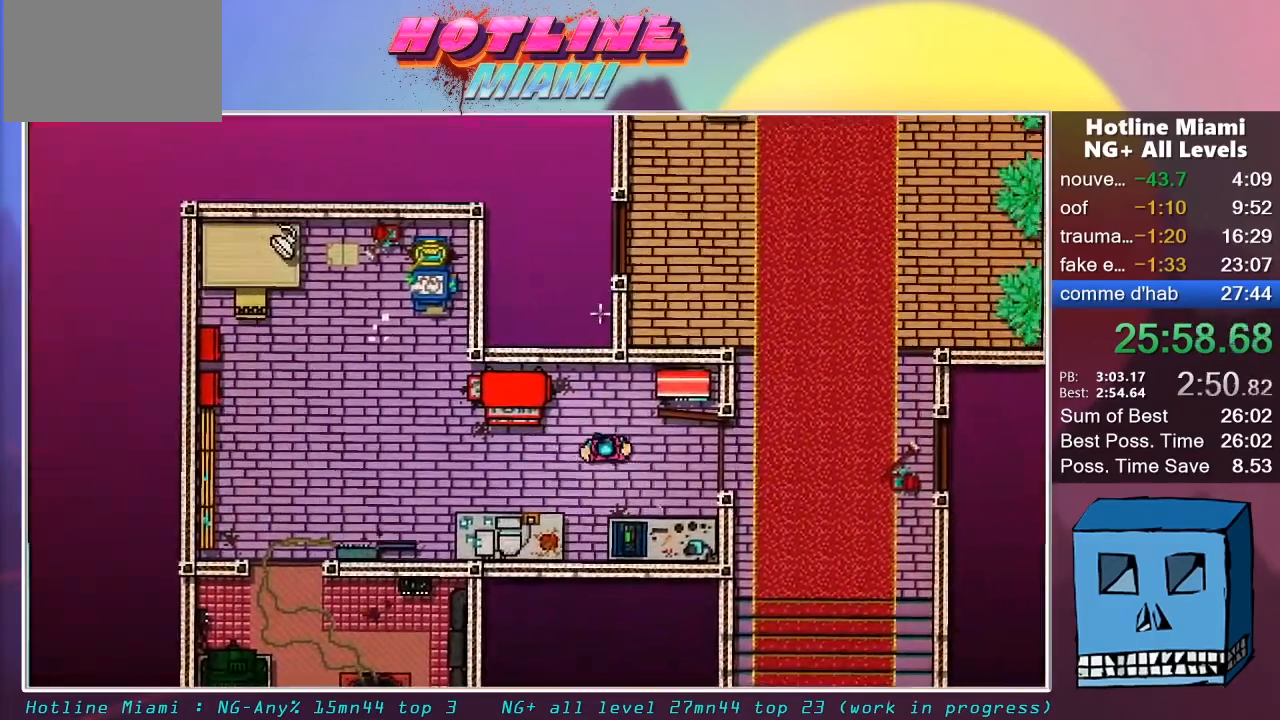
{"keys": ["d", "z"], "mouse": [], "mouse_move": "up-right", "events": [[250, "z", "down"]]}
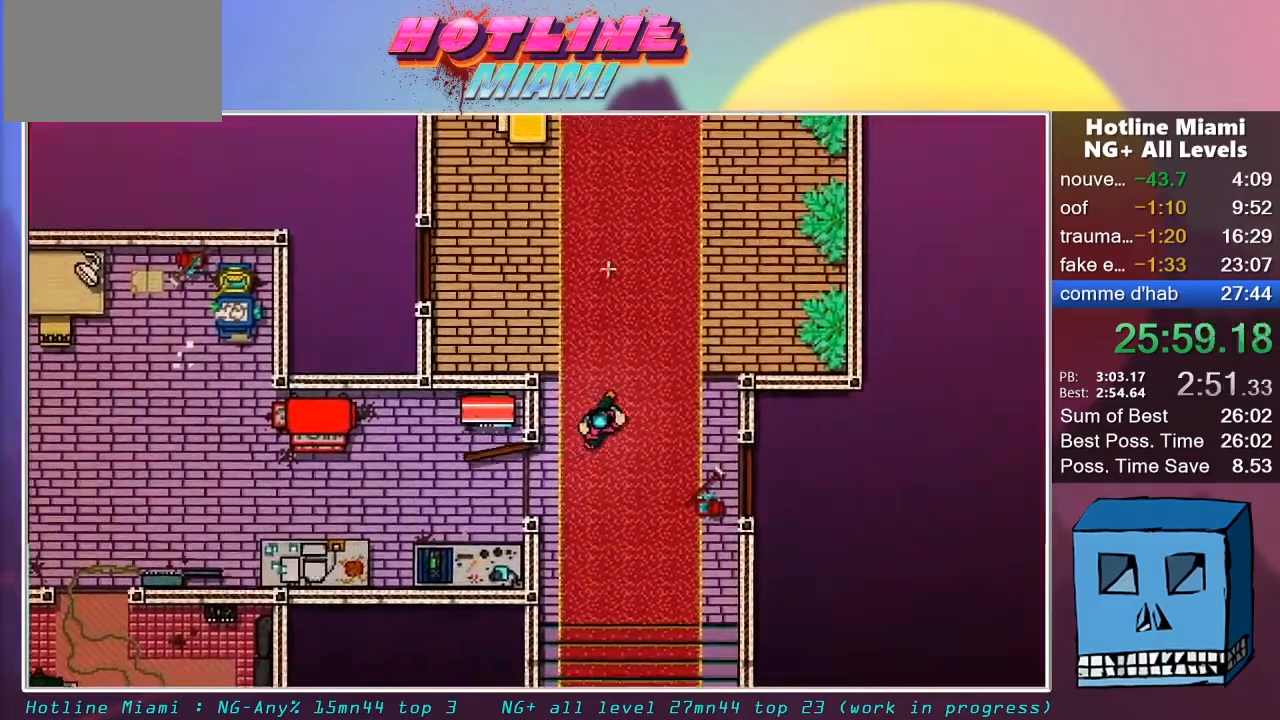
{"keys": ["z"], "mouse": [], "mouse_move": "still", "events": [[33, "d", "up"], [350, "d", "down"], [400, "d", "up"]]}
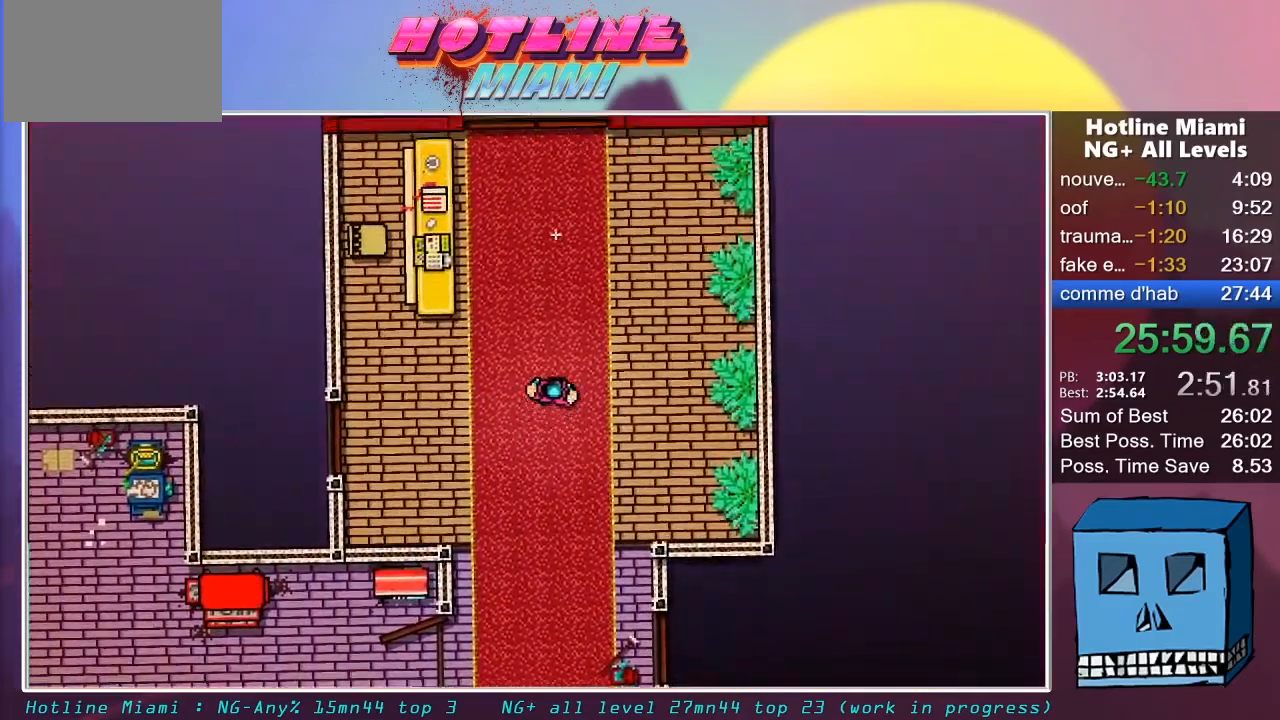
{"keys": ["z"], "mouse": [], "mouse_move": "still", "events": []}
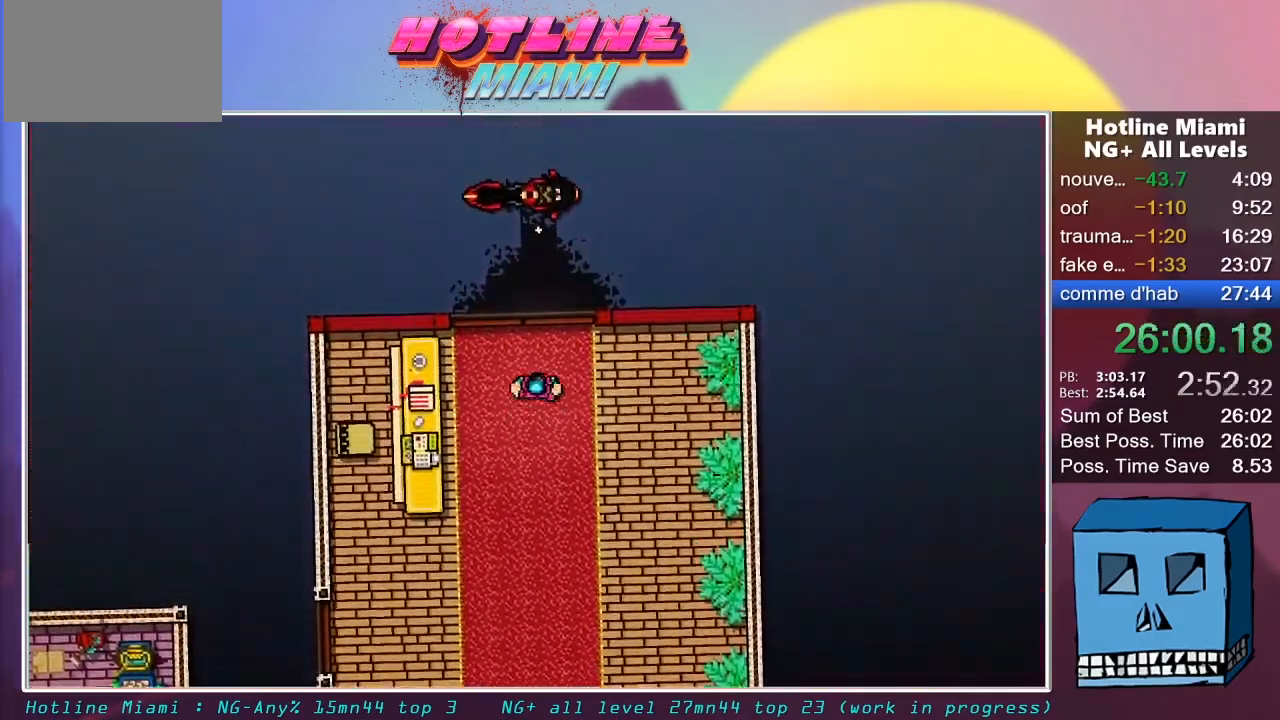
{"keys": ["z"], "mouse": ["left"], "mouse_move": "still", "events": [[333, "mouse_left", "down"]]}
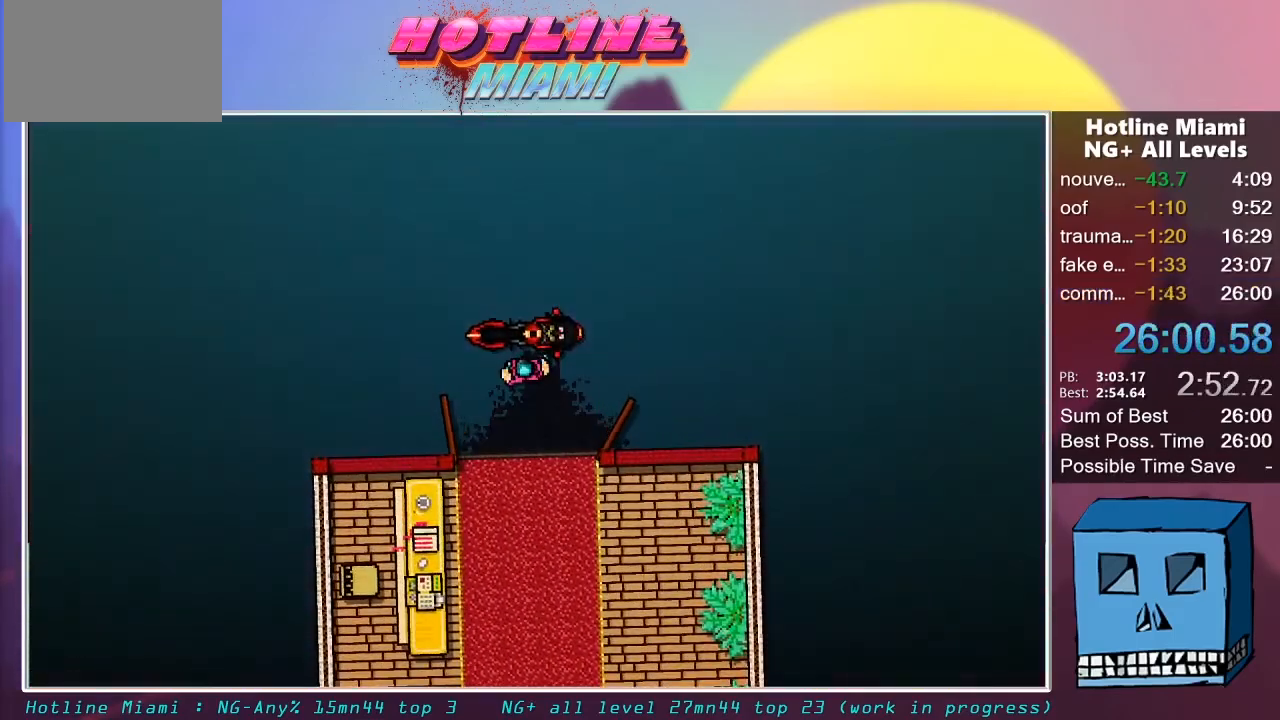
{"keys": [], "mouse": ["left"], "mouse_move": "still", "events": [[17, "z", "up"]]}
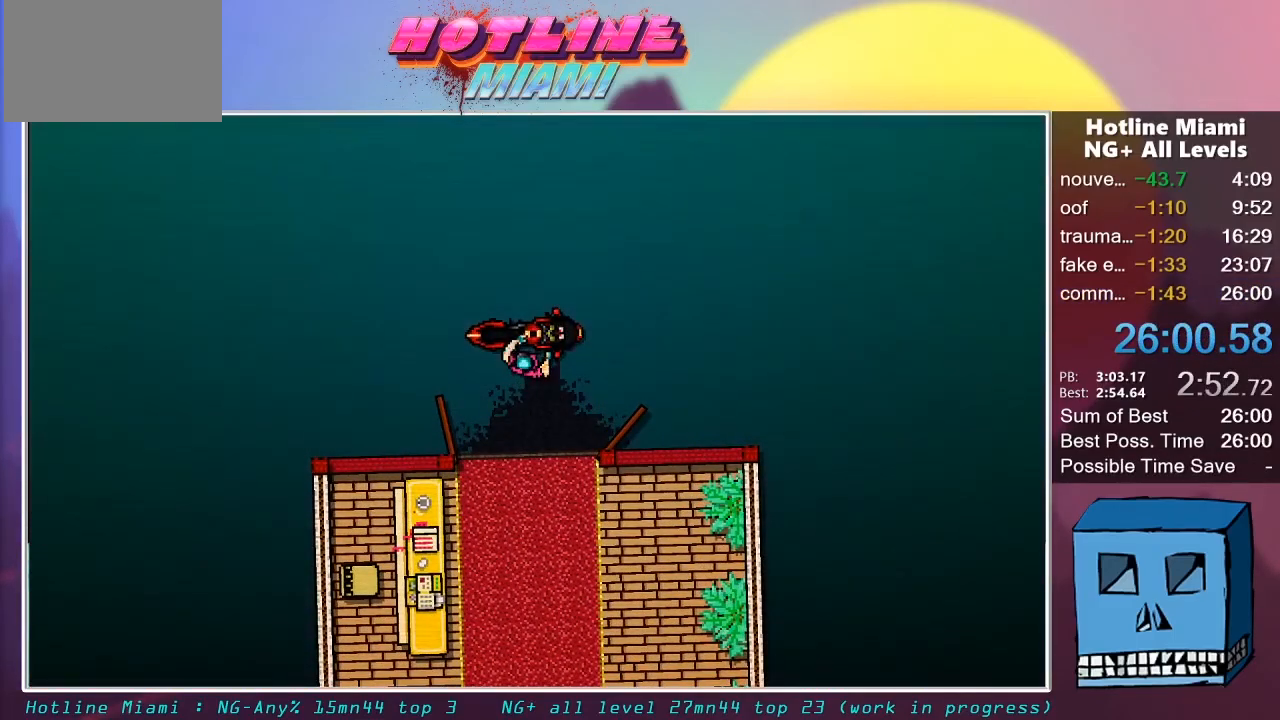
{"keys": [], "mouse": ["left"], "mouse_move": "still", "events": []}
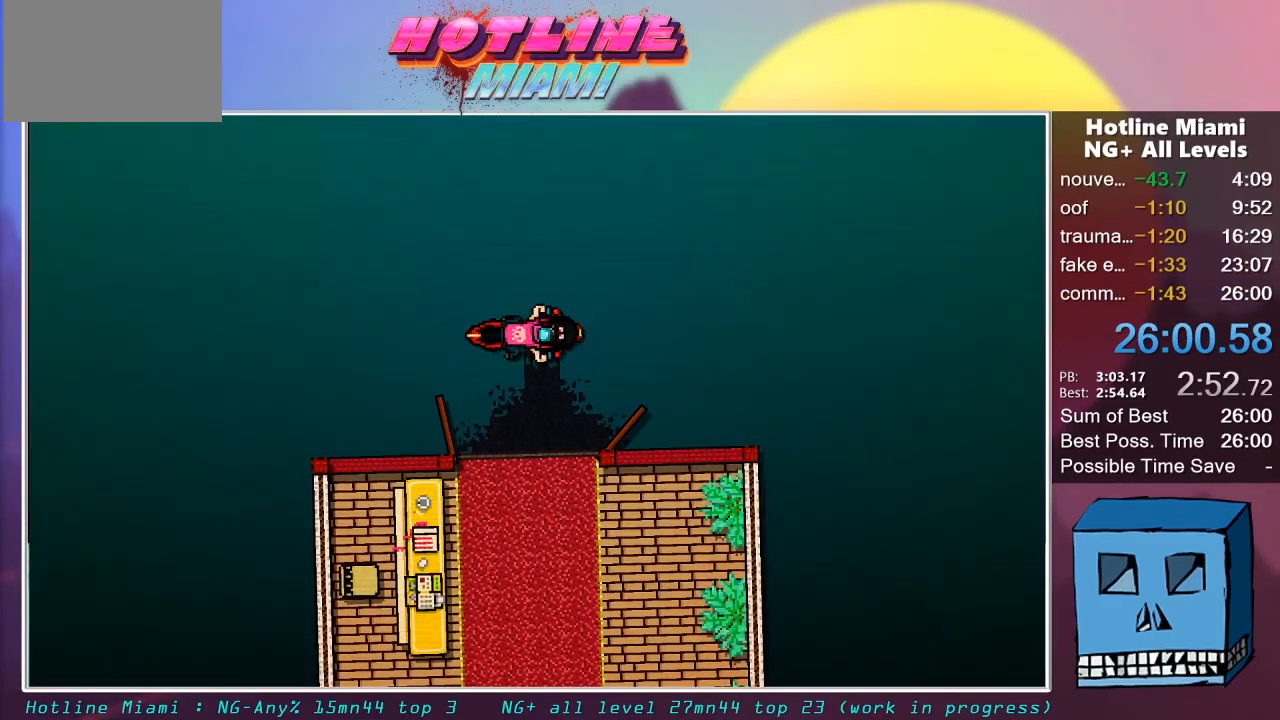
{"keys": [], "mouse": [], "mouse_move": "still", "events": [[150, "mouse_left", "up"]]}